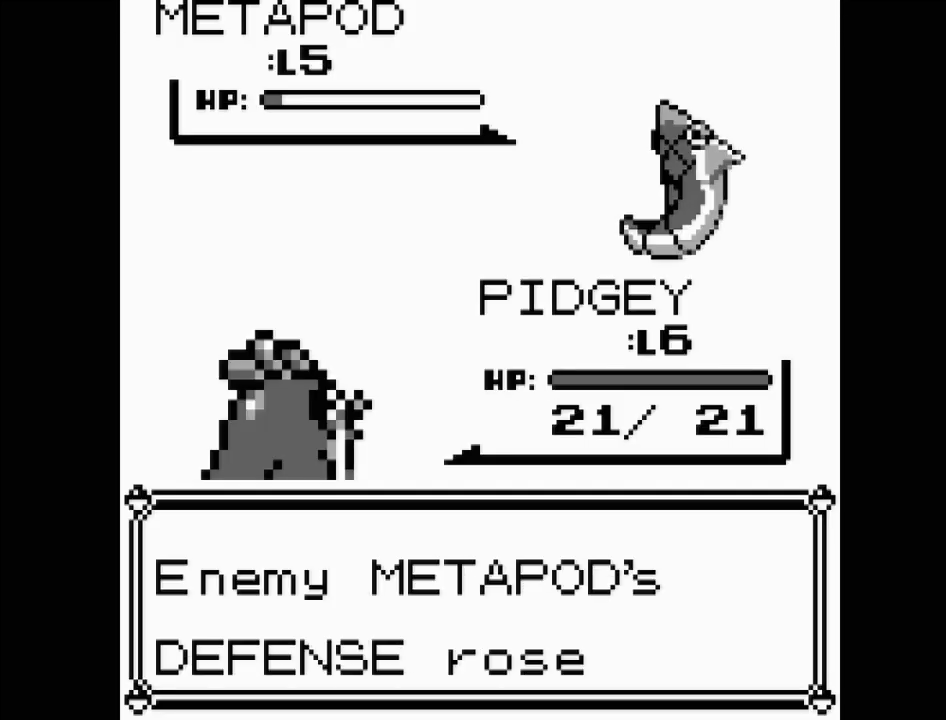
Gameplay with a controller (Nintendo layout); each line is a JSON object with the inputs held at the frame after it. "events" lists button and stick changes between this image and that frame as [ms after this image, input, new state], when the widget could be followed in between. Not read: L3 R3.
{"buttons": [], "events": [[83, "A", "up"], [350, "A", "down"], [467, "A", "up"]]}
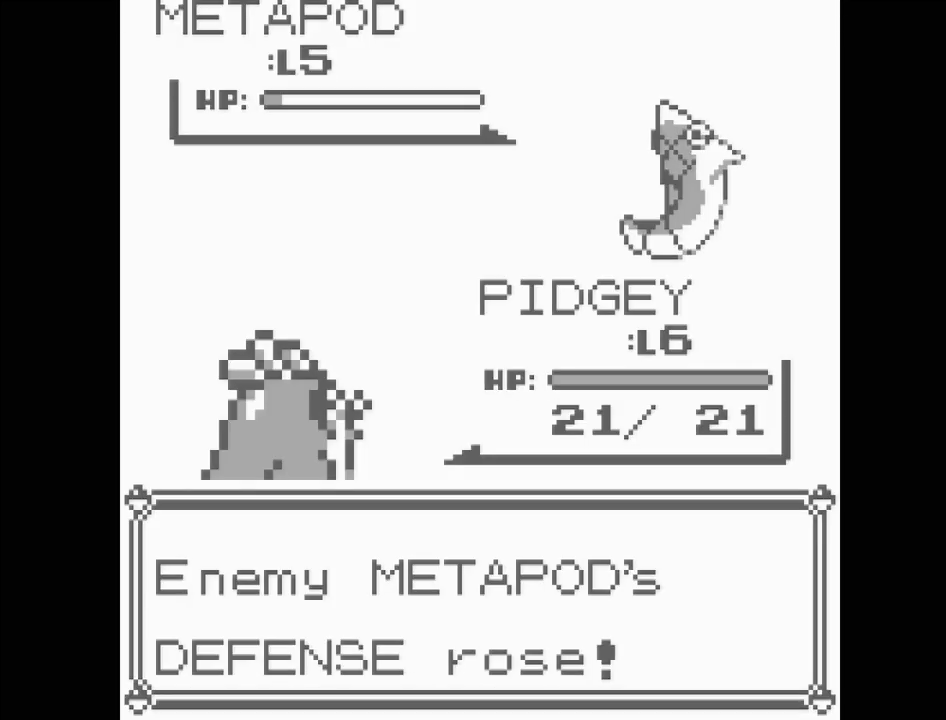
{"buttons": [], "events": [[50, "A", "down"], [133, "A", "up"]]}
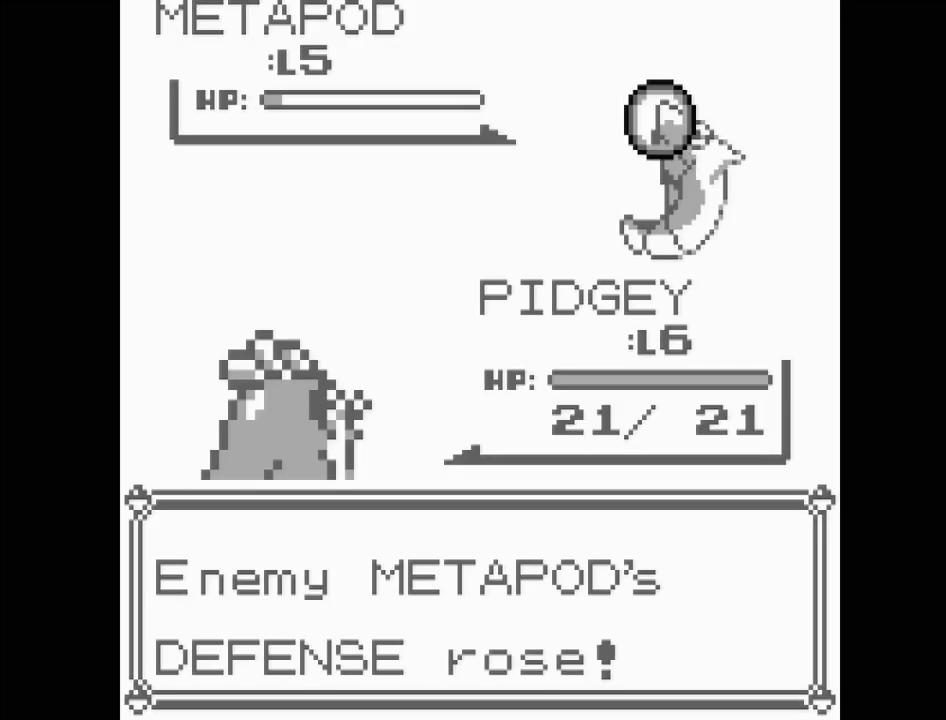
{"buttons": [], "events": [[183, "A", "down"], [267, "A", "up"], [417, "A", "down"], [450, "A", "up"]]}
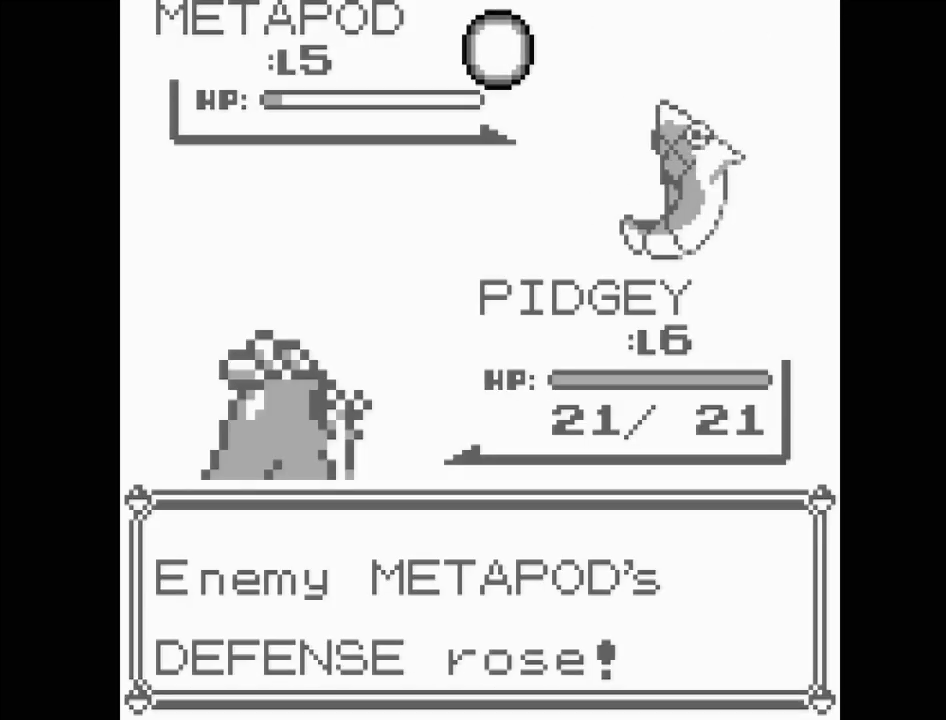
{"buttons": [], "events": []}
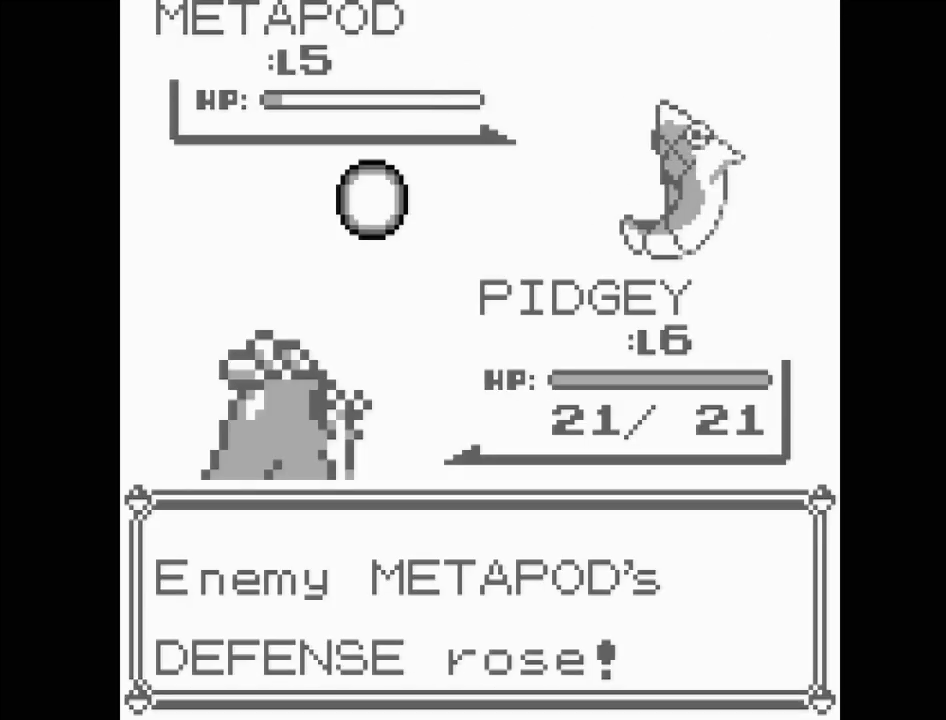
{"buttons": [], "events": []}
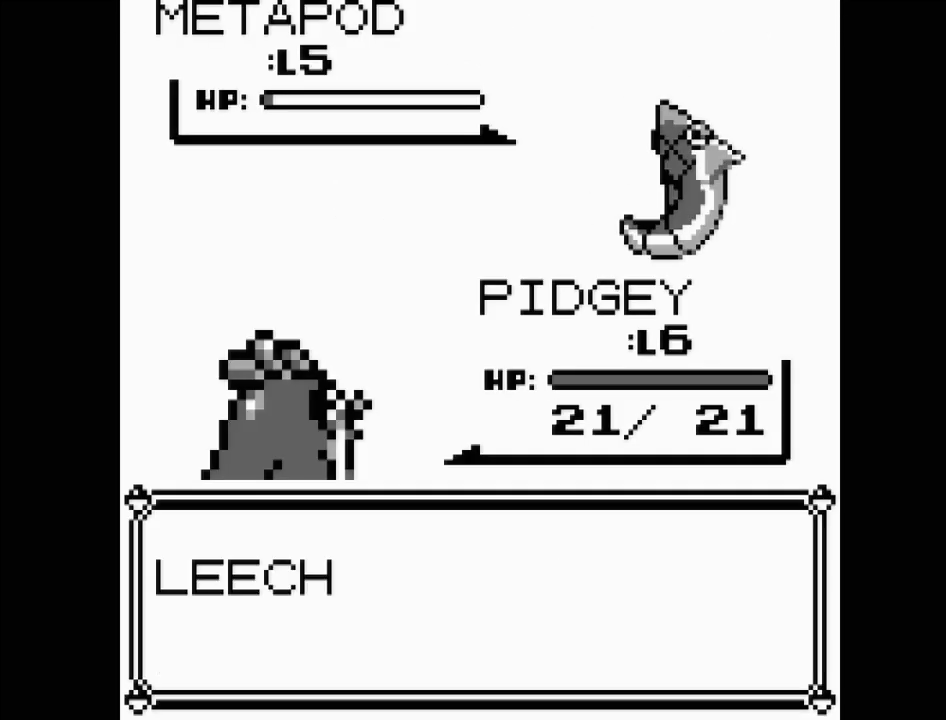
{"buttons": ["A"], "events": [[300, "A", "down"], [417, "A", "up"], [500, "A", "down"]]}
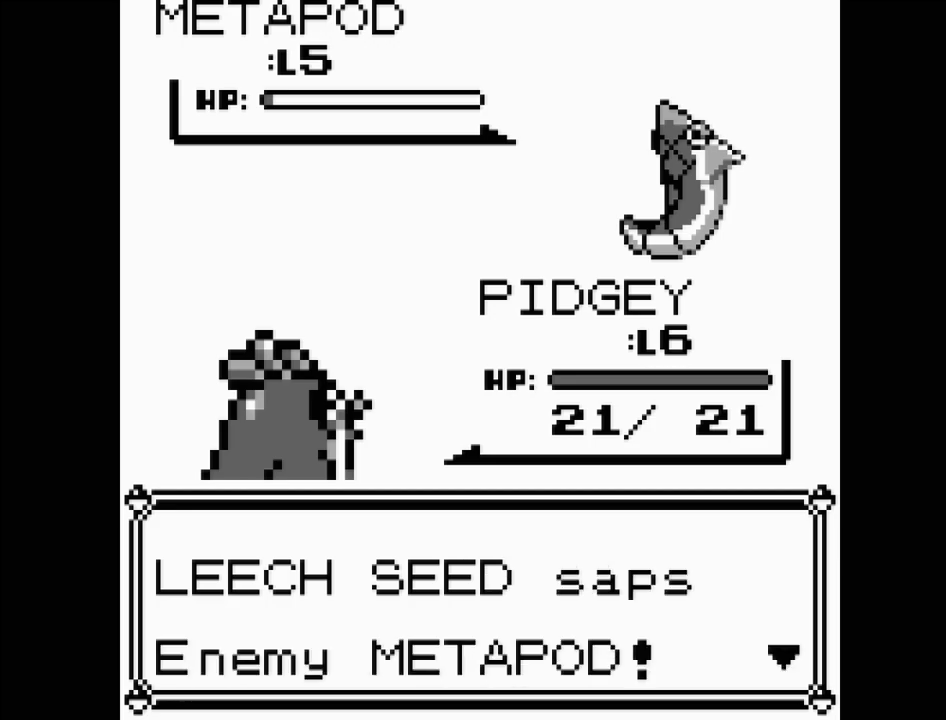
{"buttons": [], "events": [[83, "A", "up"], [167, "A", "down"], [250, "A", "up"]]}
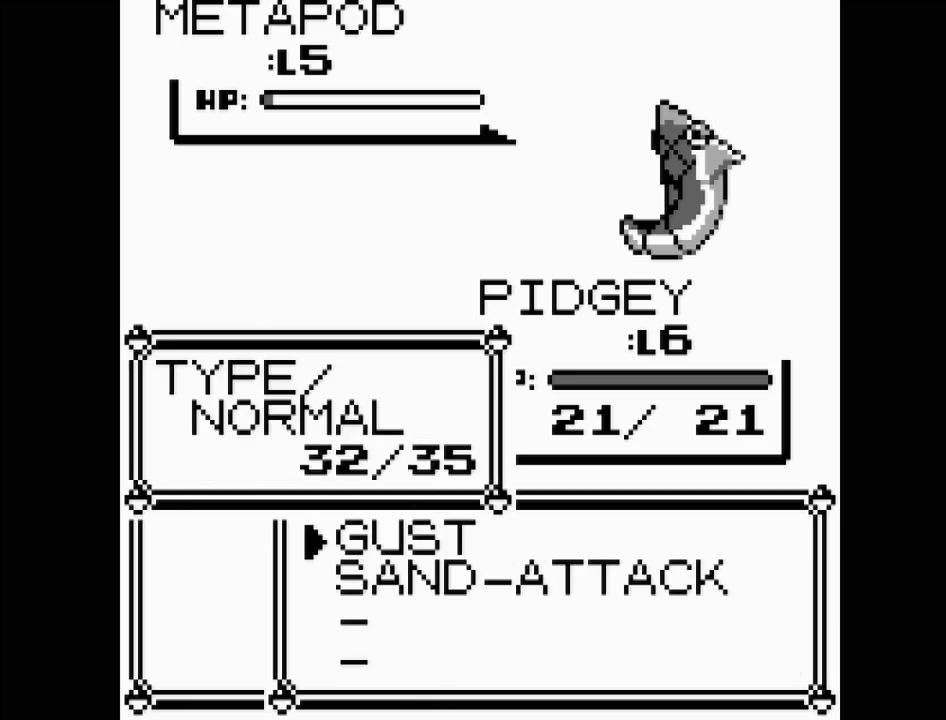
{"buttons": [], "events": [[67, "A", "down"], [200, "A", "up"], [267, "A", "down"], [383, "A", "up"]]}
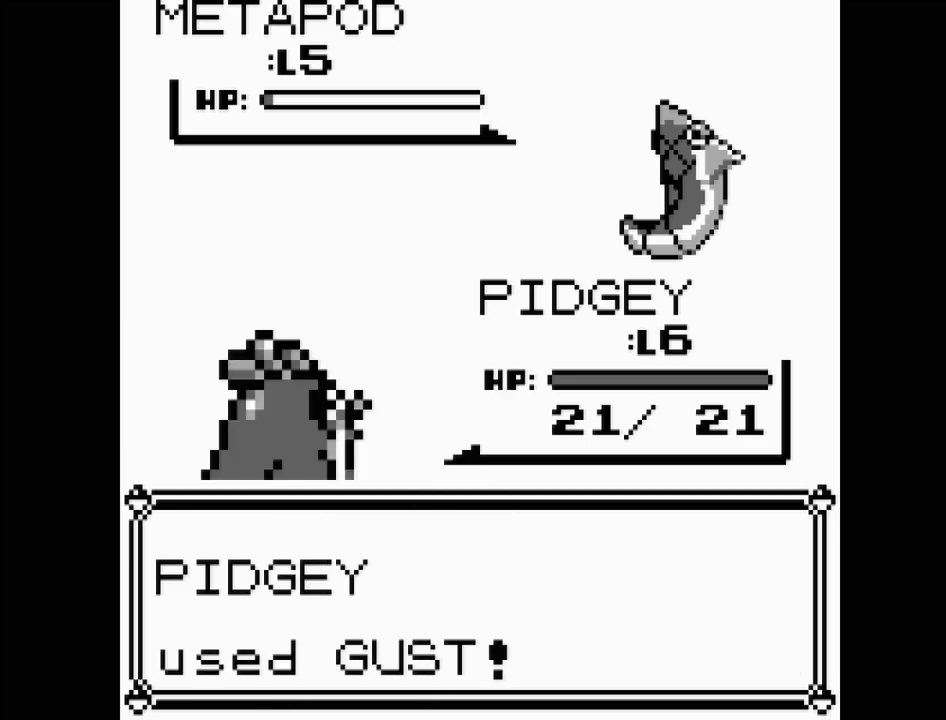
{"buttons": [], "events": []}
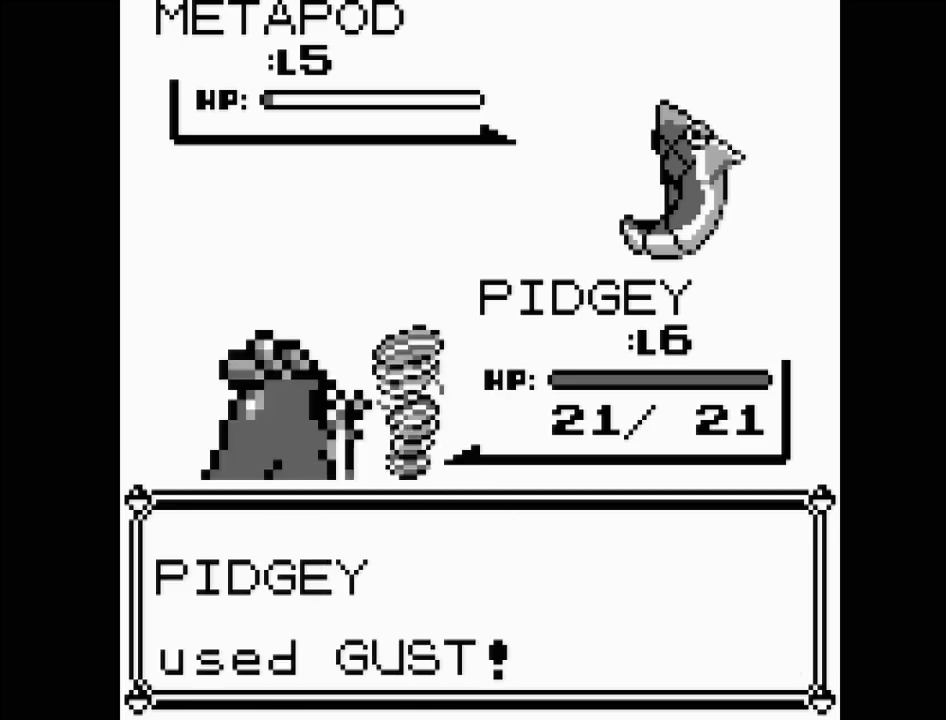
{"buttons": [], "events": []}
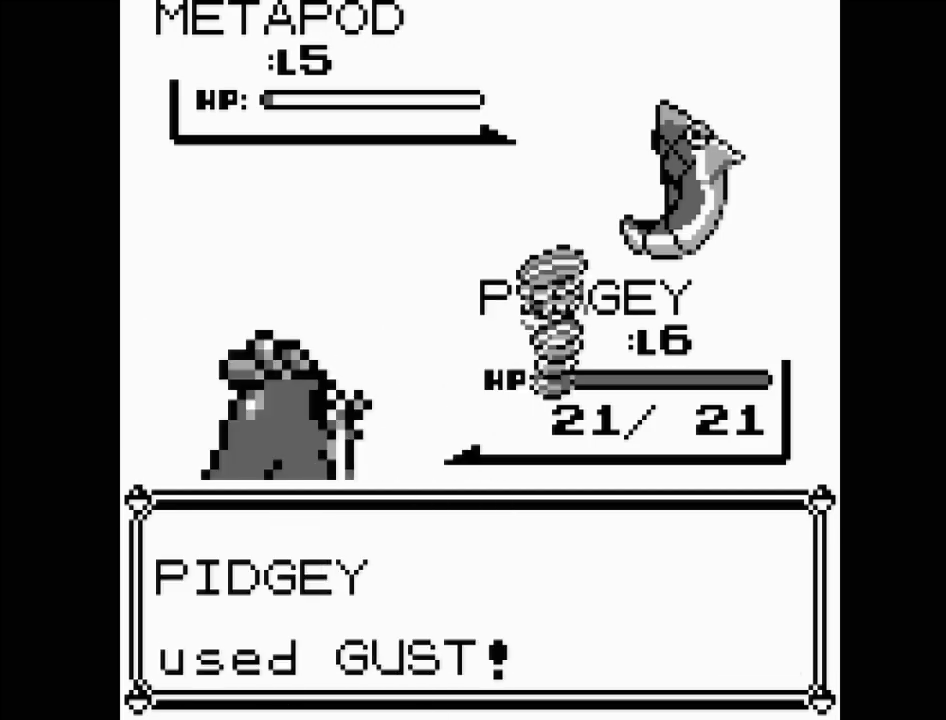
{"buttons": [], "events": []}
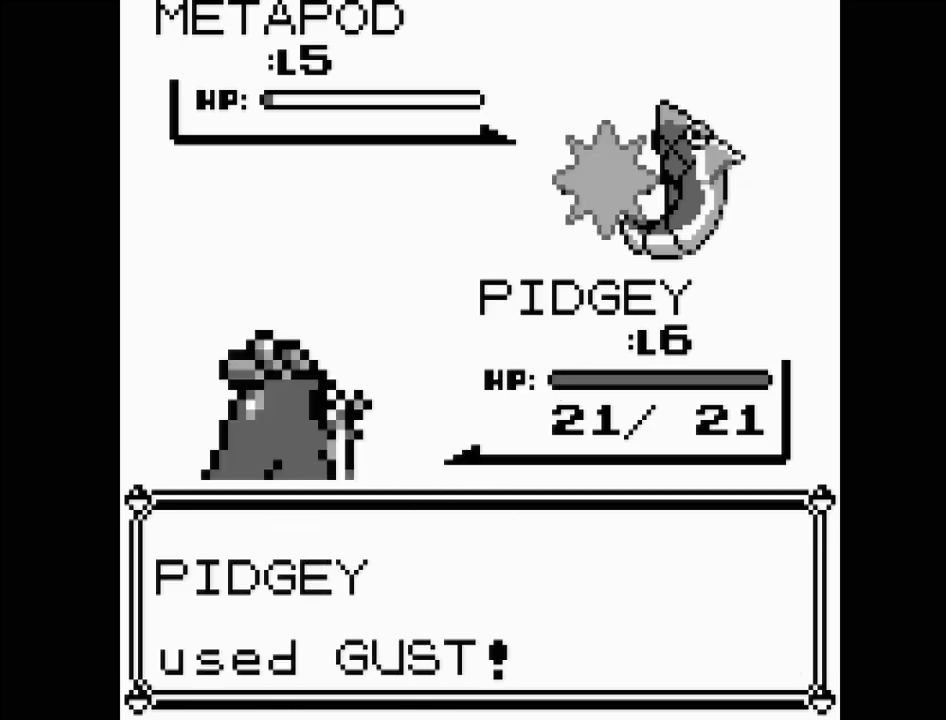
{"buttons": [], "events": []}
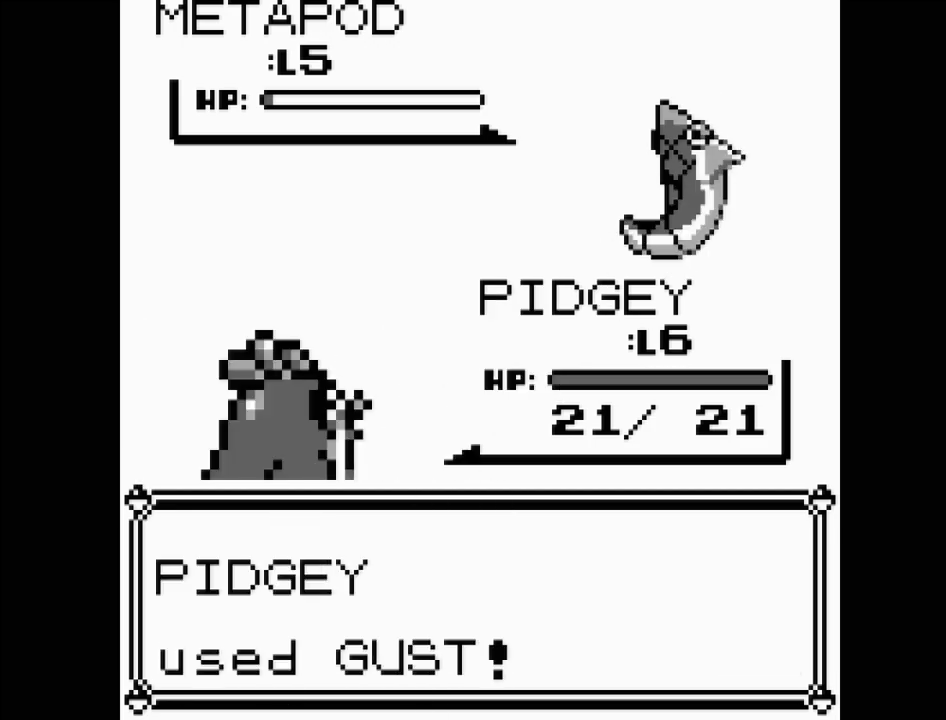
{"buttons": [], "events": []}
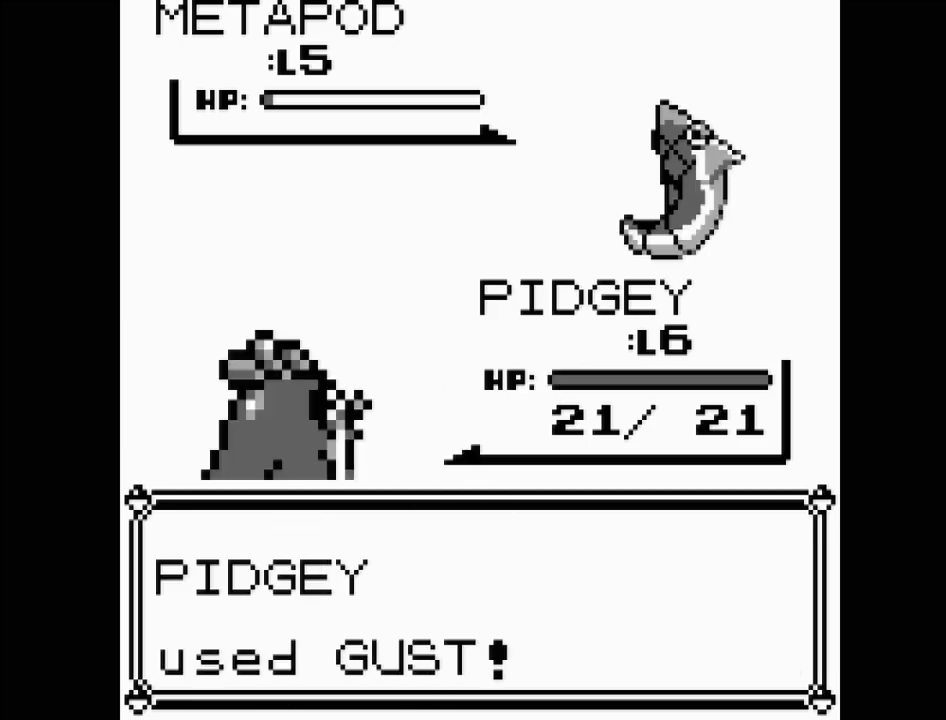
{"buttons": [], "events": []}
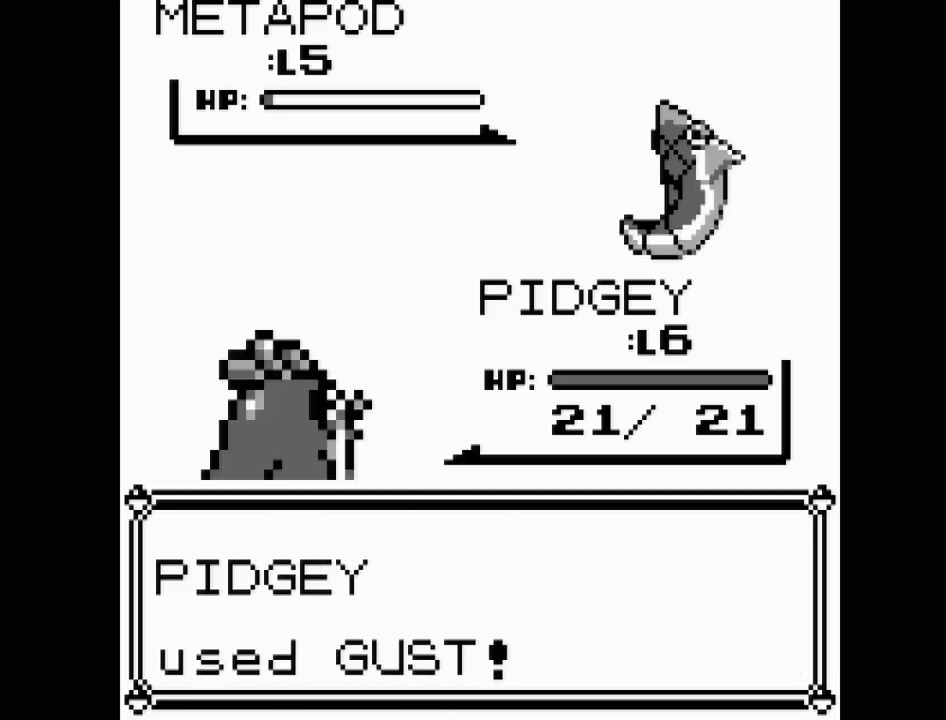
{"buttons": ["A"], "events": [[500, "A", "down"]]}
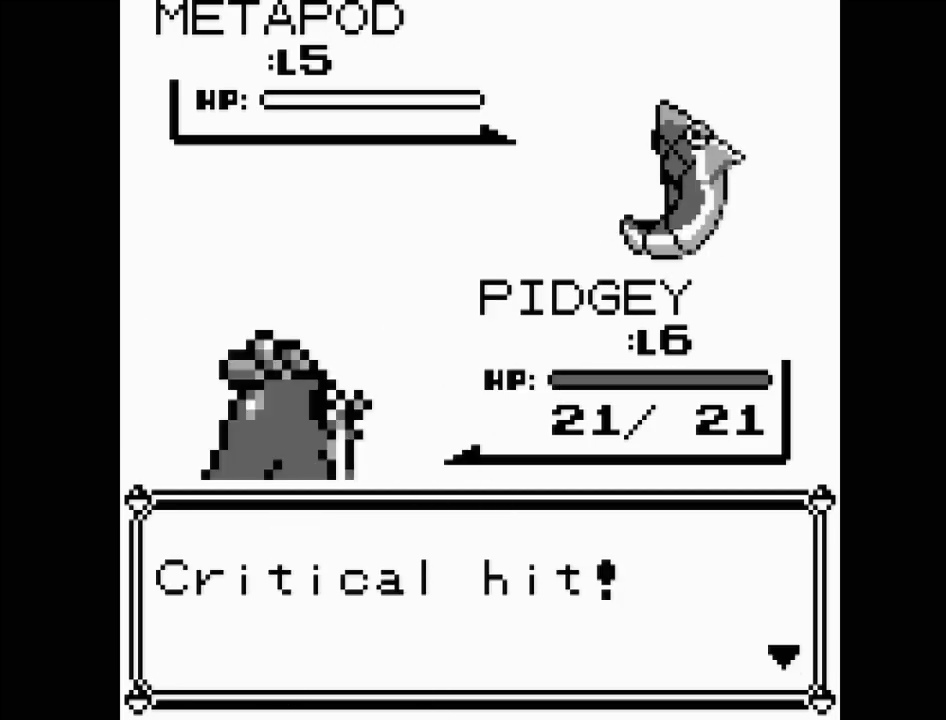
{"buttons": [], "events": [[133, "A", "up"]]}
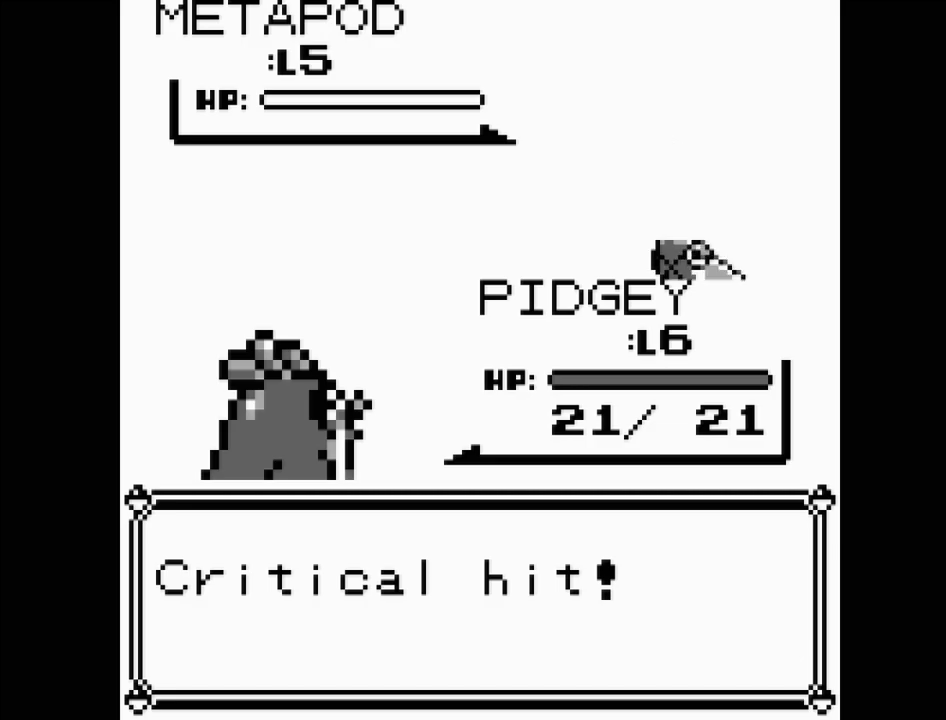
{"buttons": [], "events": []}
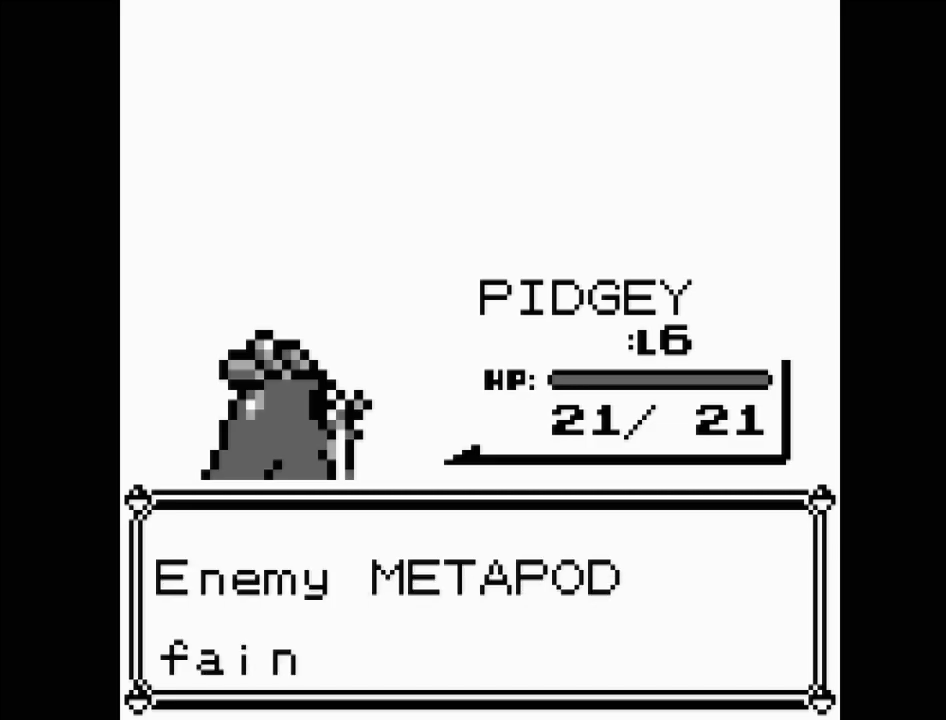
{"buttons": [], "events": []}
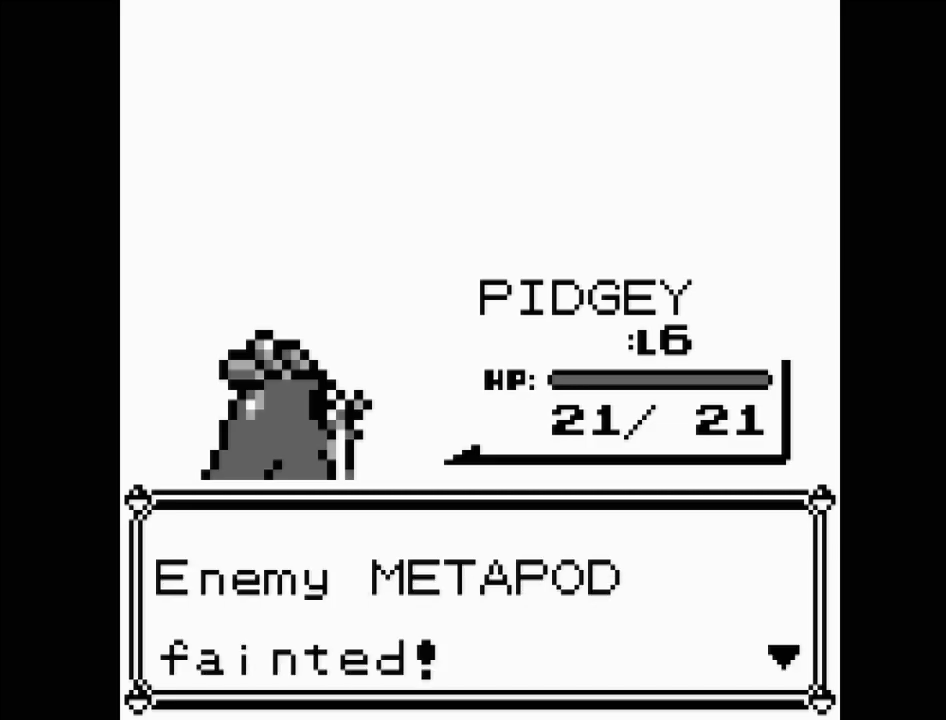
{"buttons": [], "events": []}
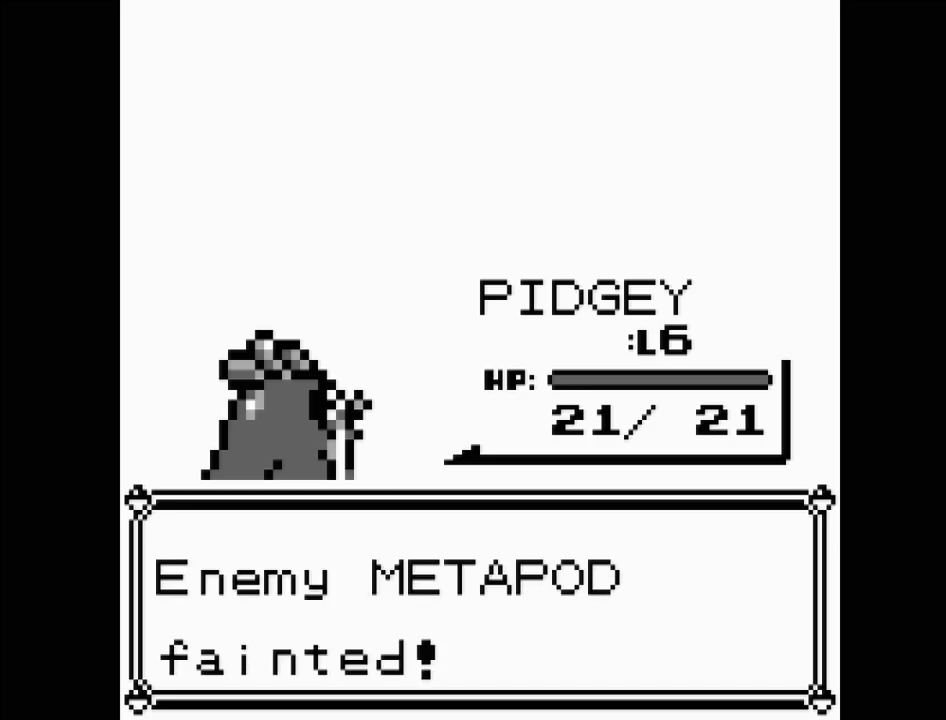
{"buttons": [], "events": []}
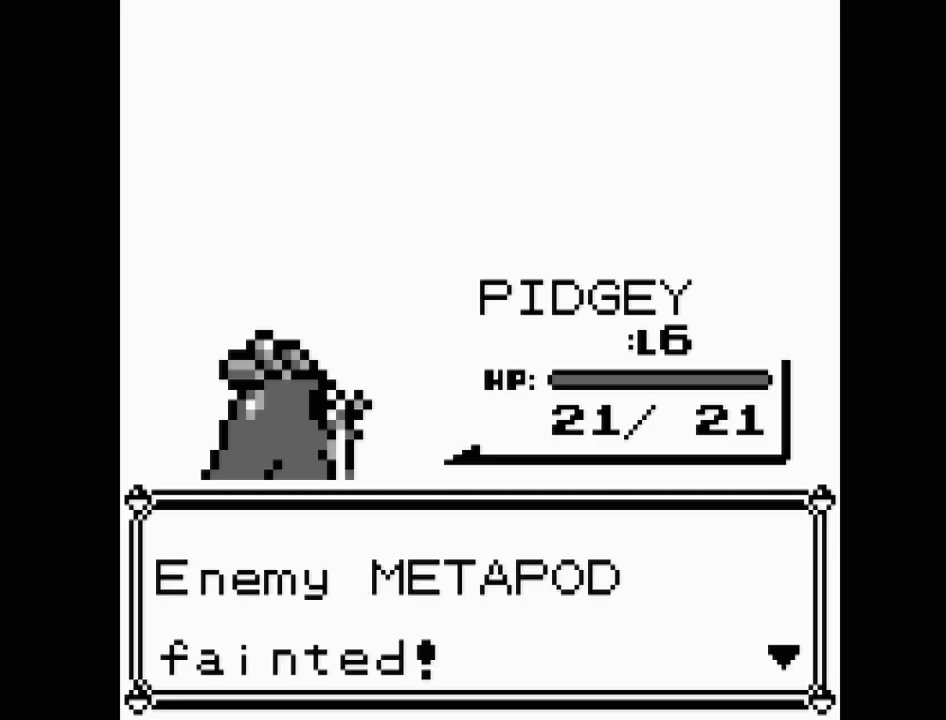
{"buttons": [], "events": [[367, "A", "down"], [467, "A", "up"]]}
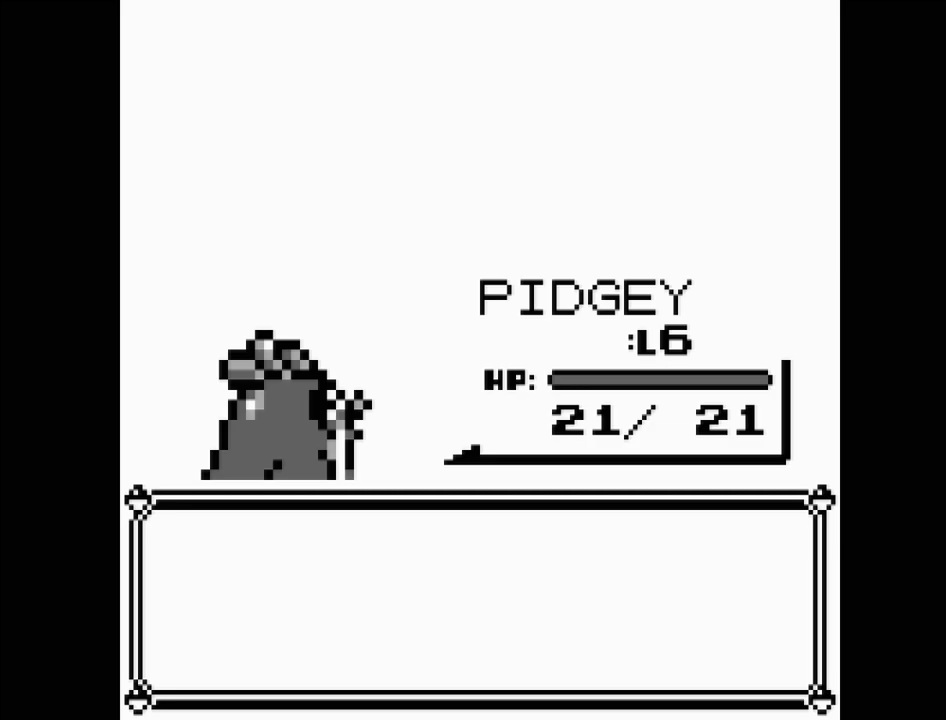
{"buttons": [], "events": []}
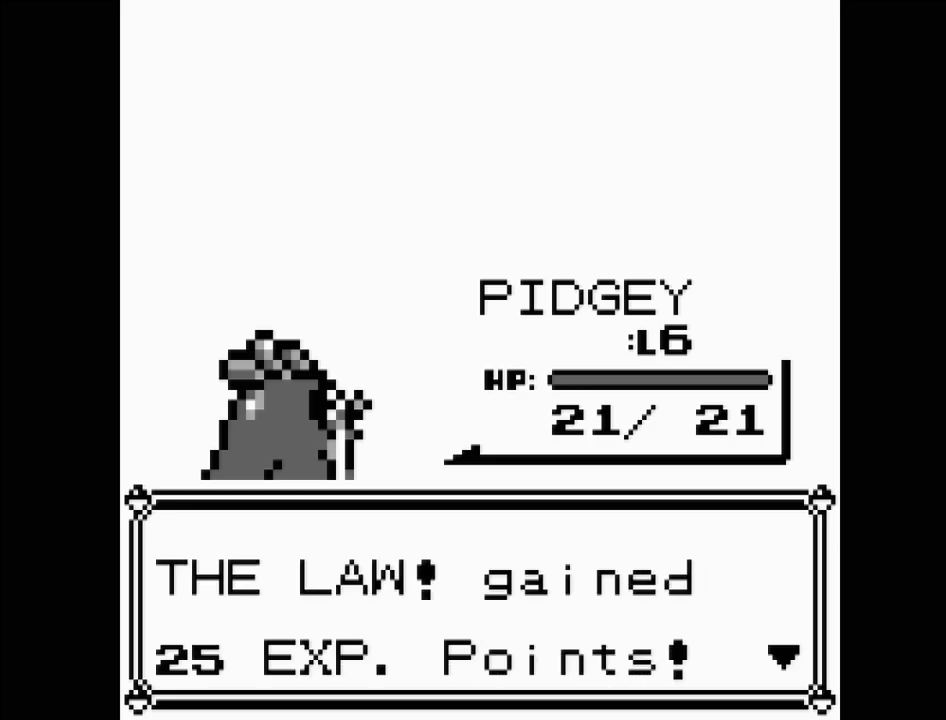
{"buttons": [], "events": [[317, "A", "down"], [417, "A", "up"]]}
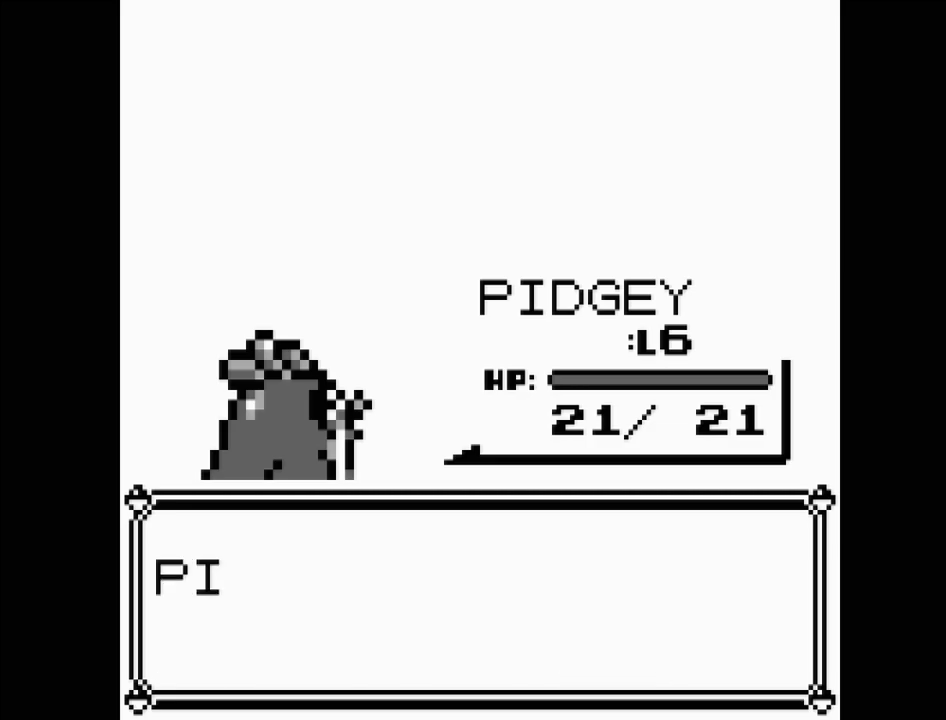
{"buttons": [], "events": []}
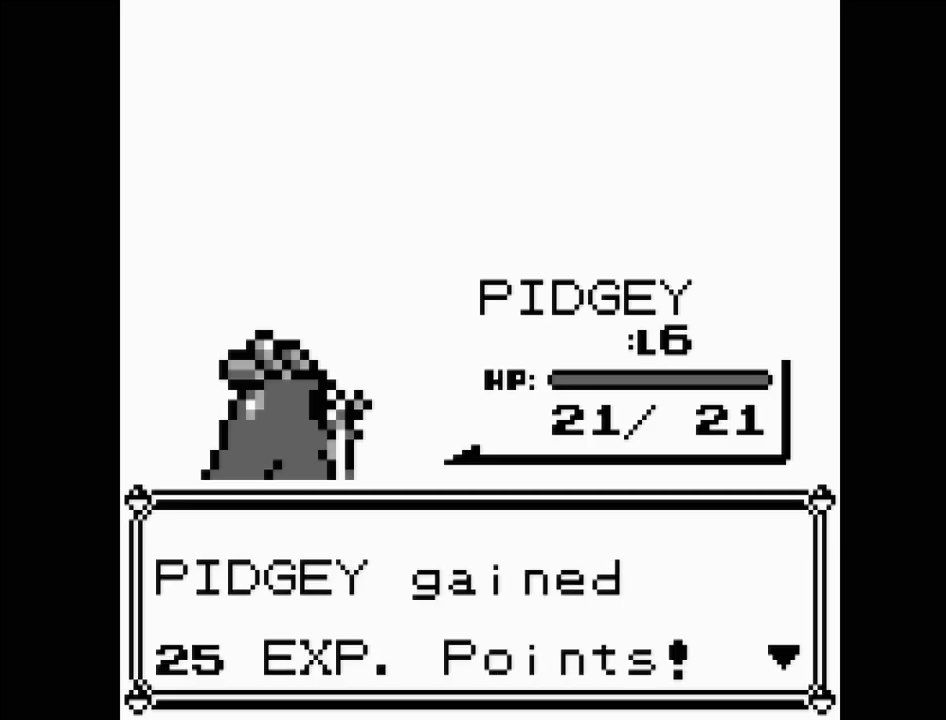
{"buttons": [], "events": [[17, "A", "down"], [117, "A", "up"]]}
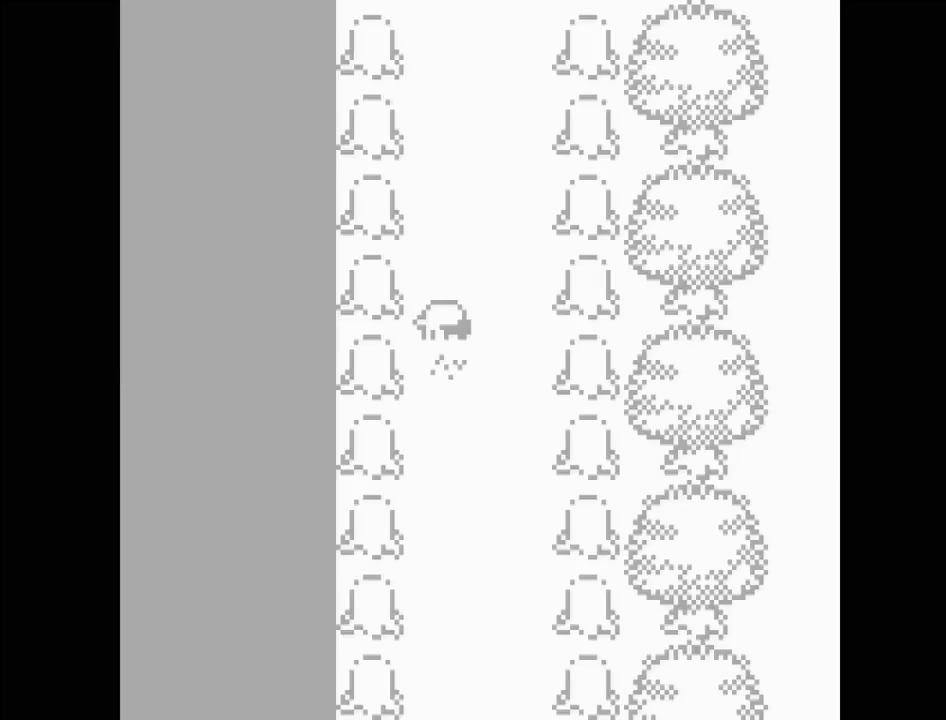
{"buttons": ["DPAD_DOWN"], "events": [[433, "DPAD_DOWN", "down"]]}
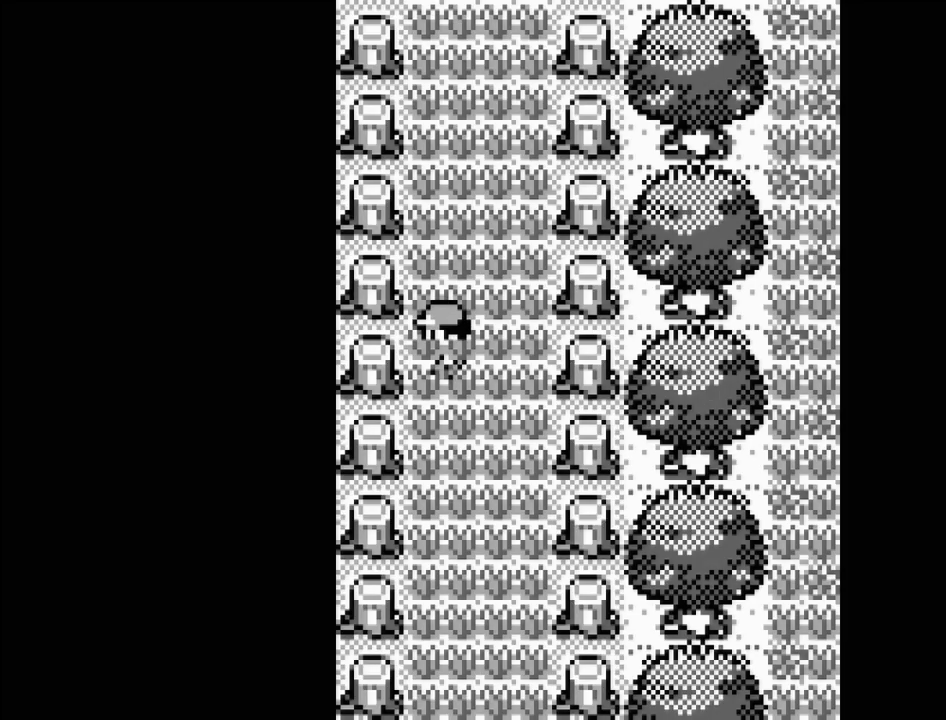
{"buttons": ["DPAD_DOWN"], "events": []}
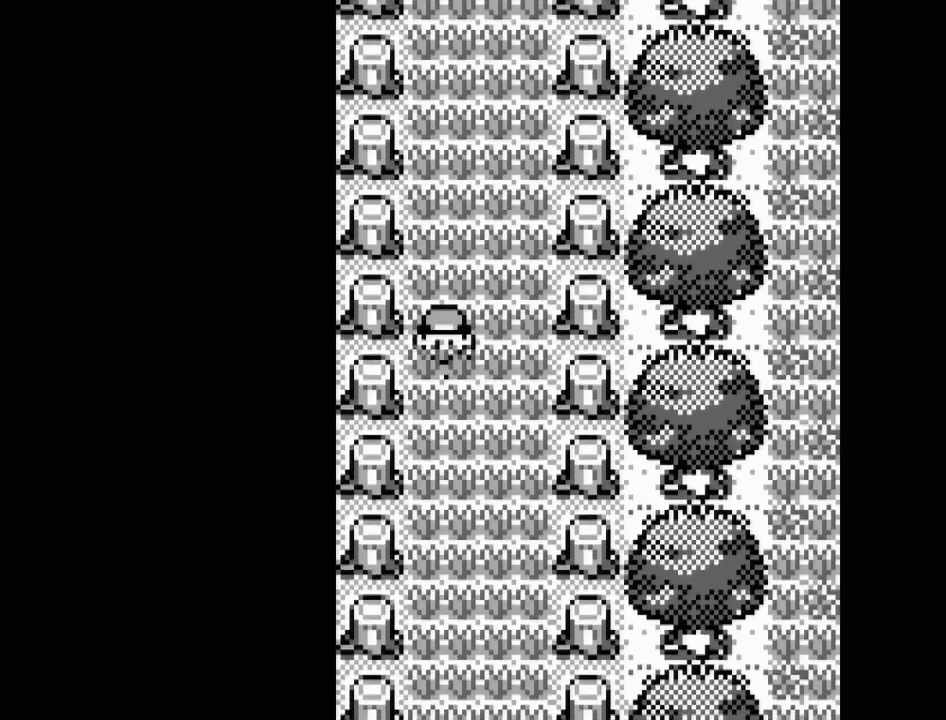
{"buttons": ["DPAD_DOWN"], "events": []}
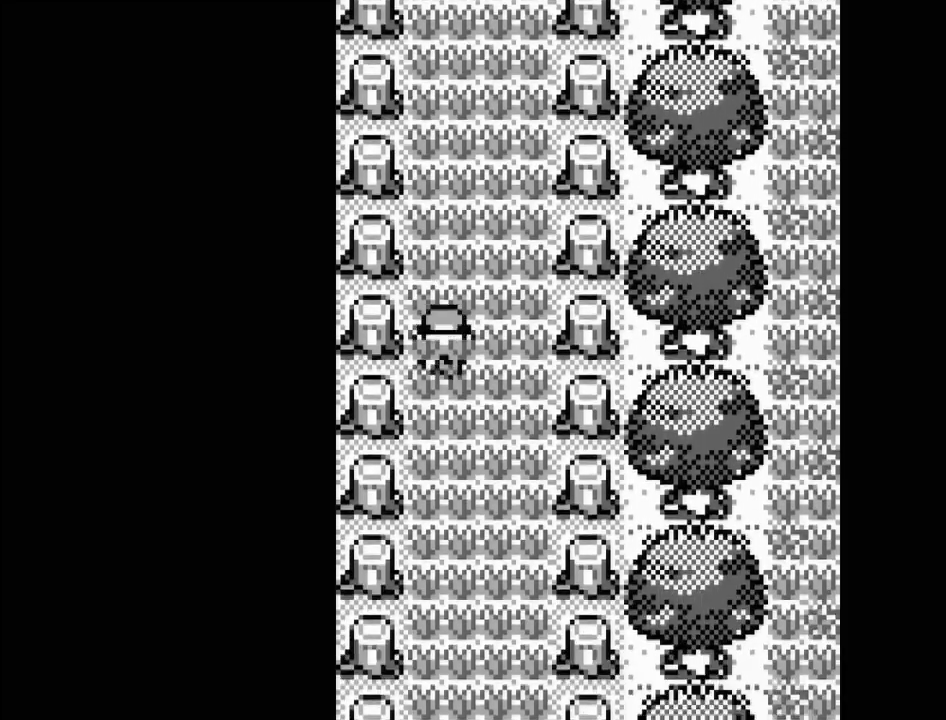
{"buttons": ["DPAD_DOWN"], "events": []}
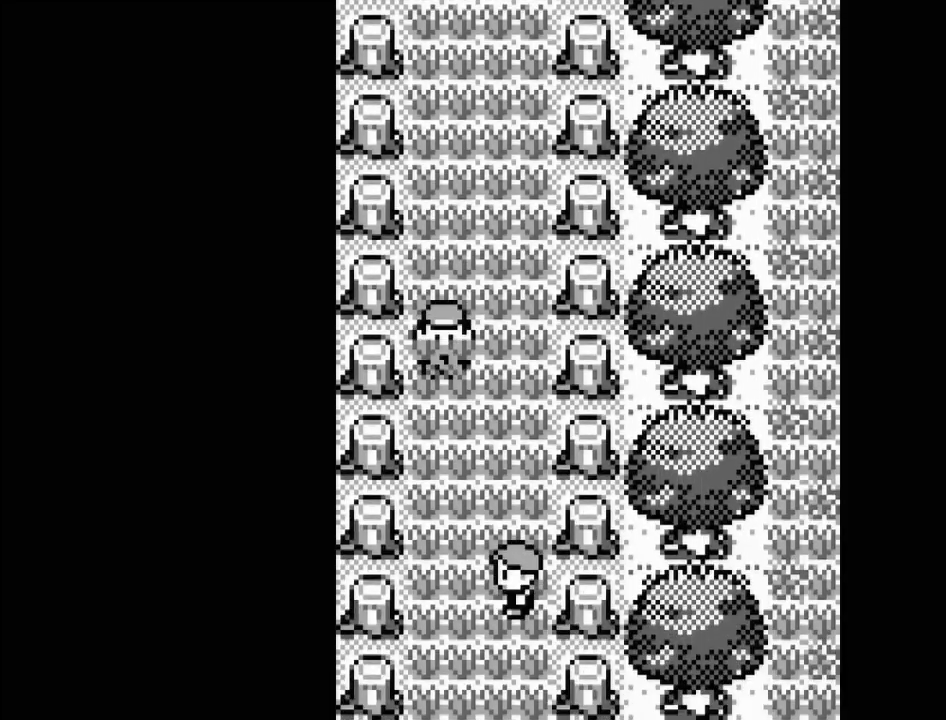
{"buttons": [], "events": [[433, "DPAD_DOWN", "up"]]}